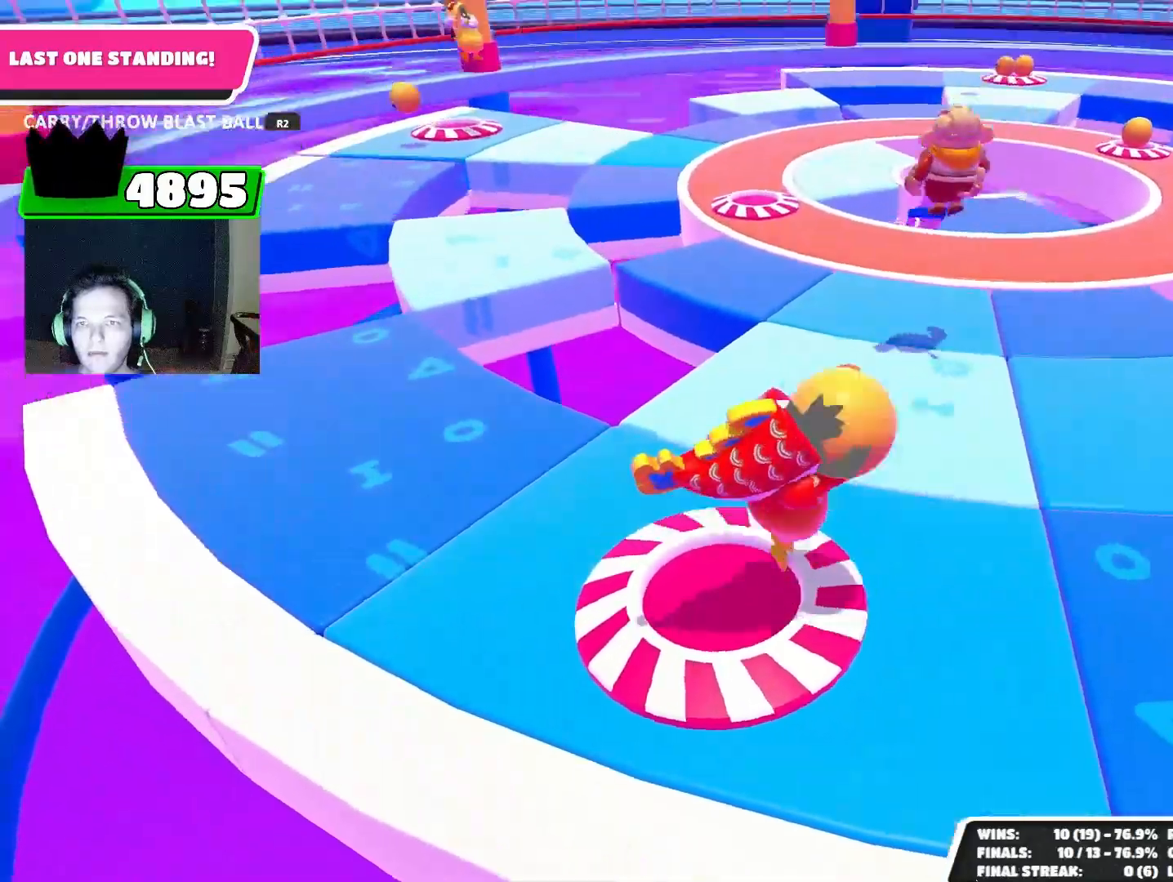
Gameplay with a controller (PlayStation layout); each line is a JSON object with the inputs held at the frame after it. "events" lists button and stick changes between this image and that frame as [ms after this image, input, new state], when the widget could be followed in between.
{"buttons": ["R2"], "left_stick": "up", "right_stick": "center", "events": [[433, "left_stick", "up"]]}
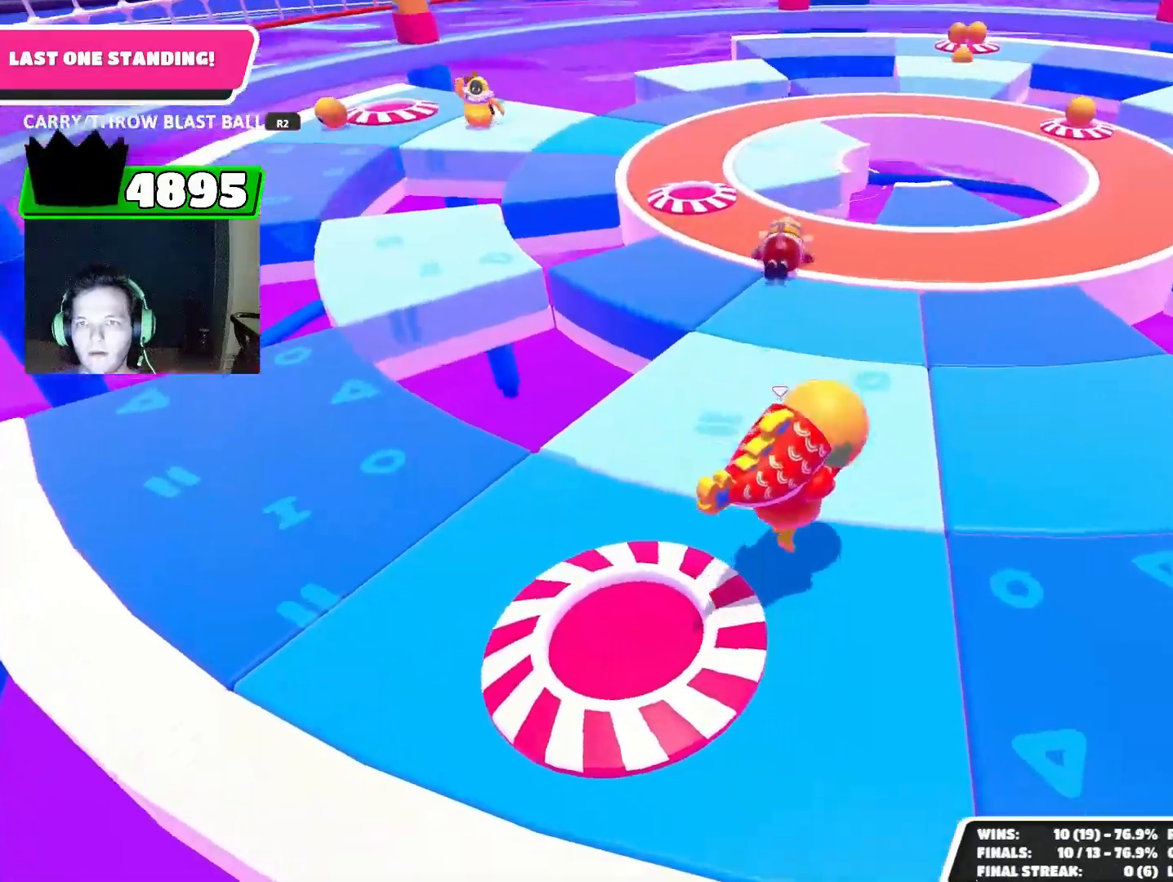
{"buttons": ["R2"], "left_stick": "up", "right_stick": "center", "events": []}
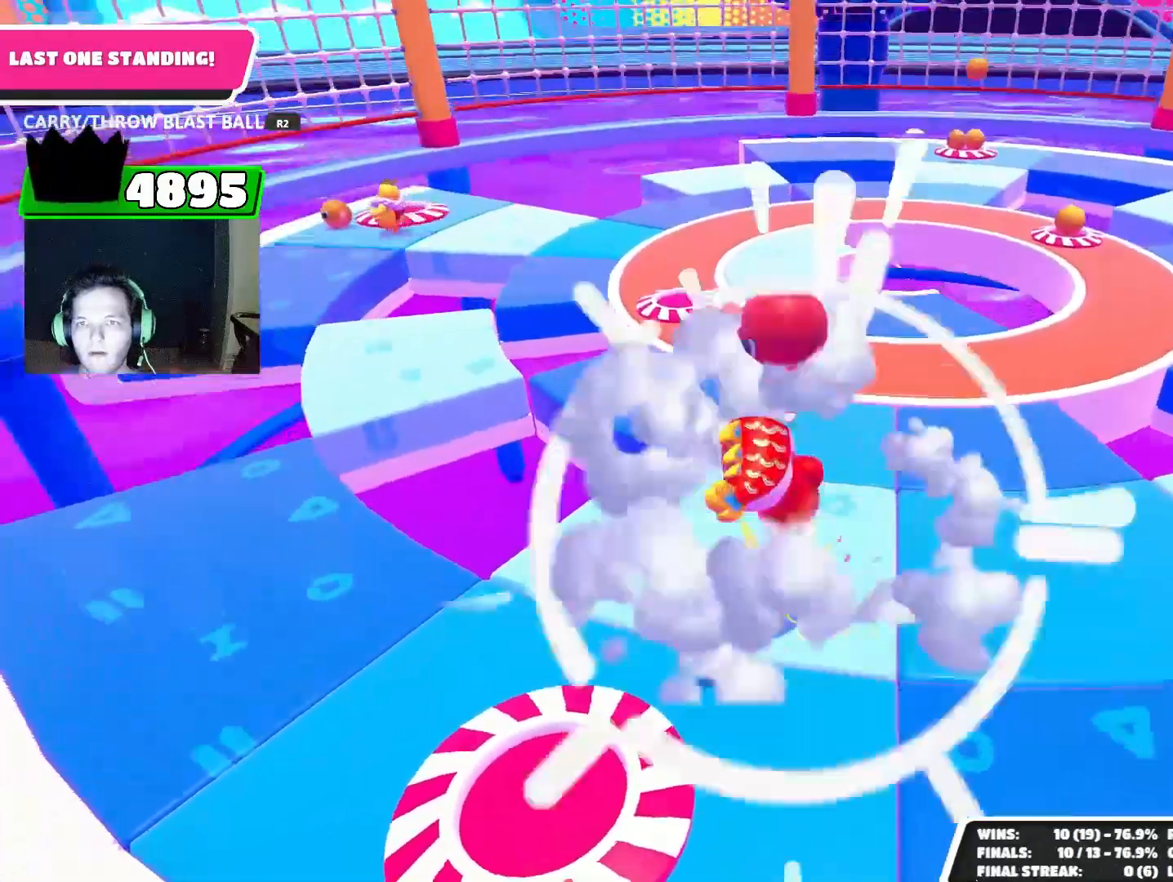
{"buttons": [], "left_stick": "up-right", "right_stick": "up", "events": [[133, "left_stick", "up-right"], [333, "R2", "up"], [433, "right_stick", "up"]]}
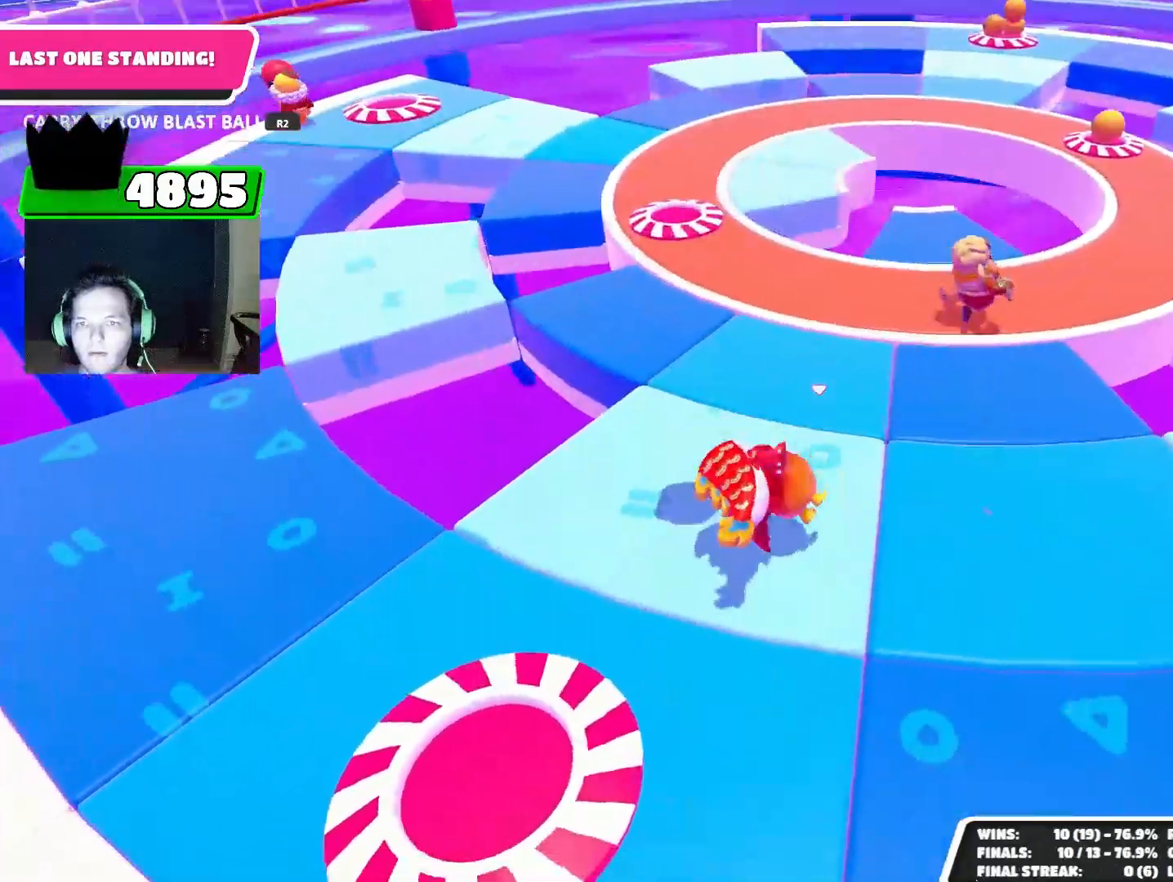
{"buttons": [], "left_stick": "center", "right_stick": "down-left", "events": [[33, "left_stick", "center"], [167, "right_stick", "center"], [433, "right_stick", "down-left"]]}
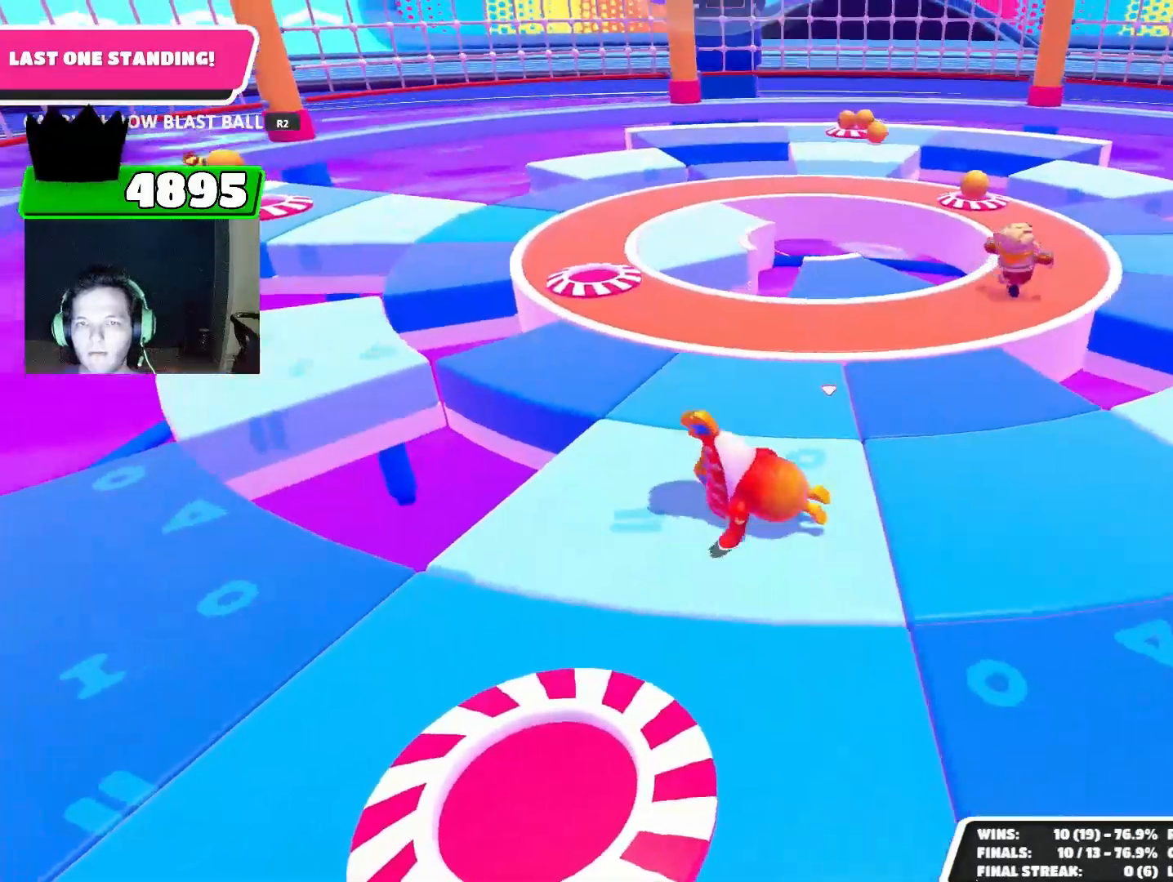
{"buttons": [], "left_stick": "up", "right_stick": "up-left", "events": [[33, "right_stick", "center"], [267, "left_stick", "up-left"], [500, "left_stick", "up"], [500, "right_stick", "up-left"]]}
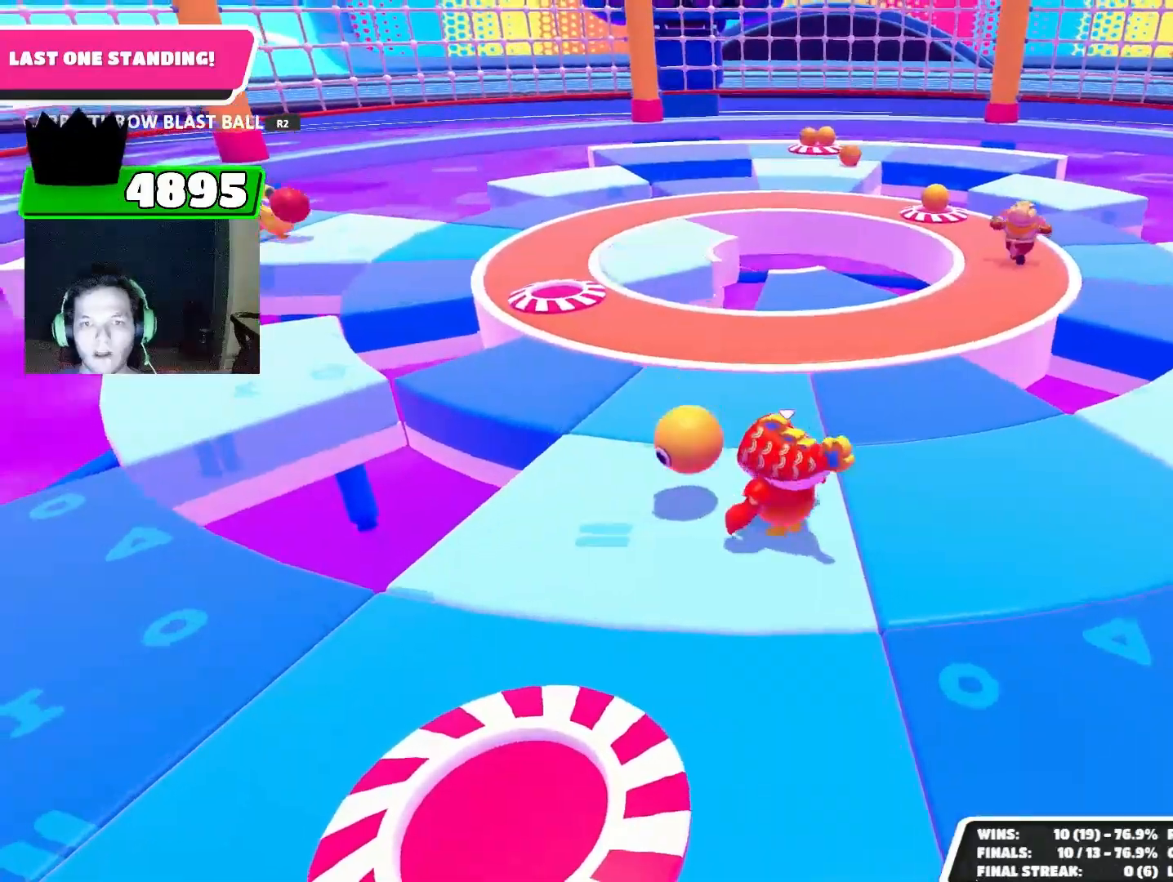
{"buttons": [], "left_stick": "down-left", "right_stick": "center", "events": [[100, "right_stick", "center"], [400, "left_stick", "down-left"]]}
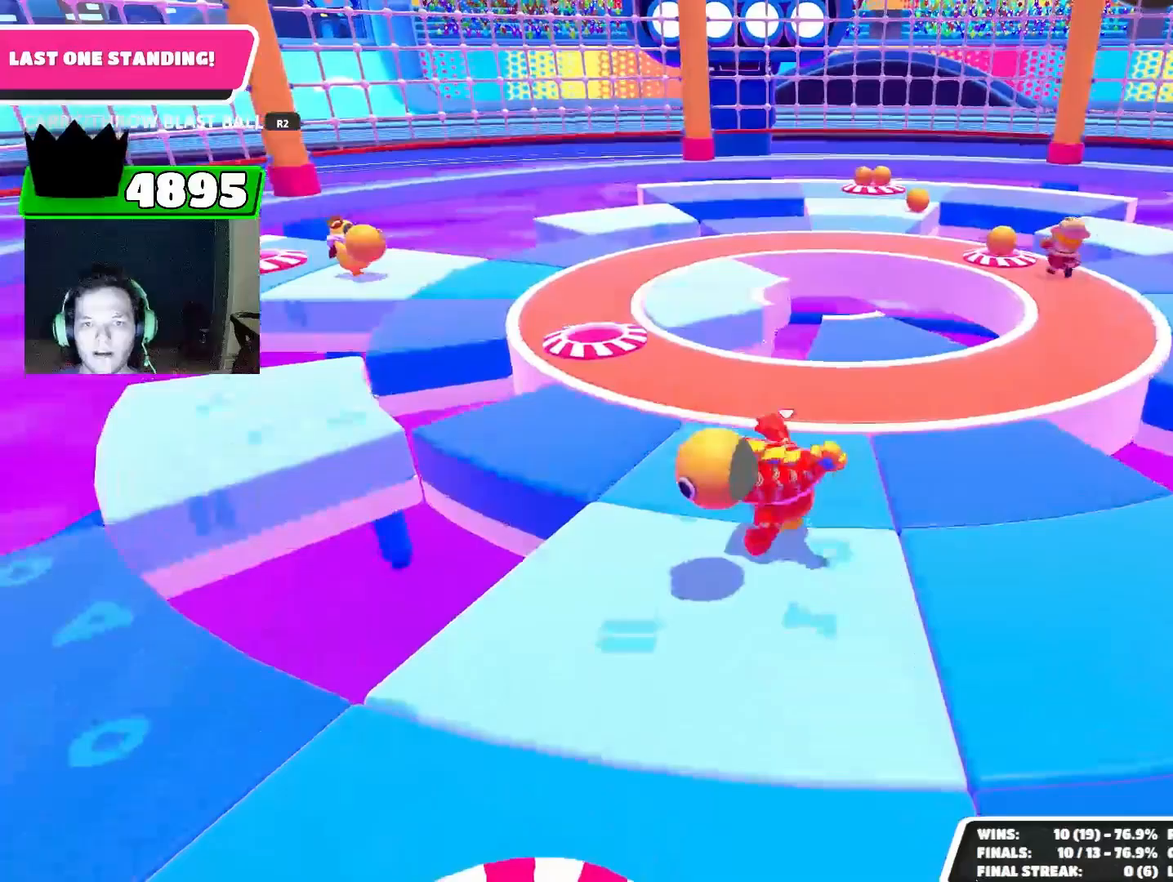
{"buttons": [], "left_stick": "down", "right_stick": "center", "events": [[67, "left_stick", "down"]]}
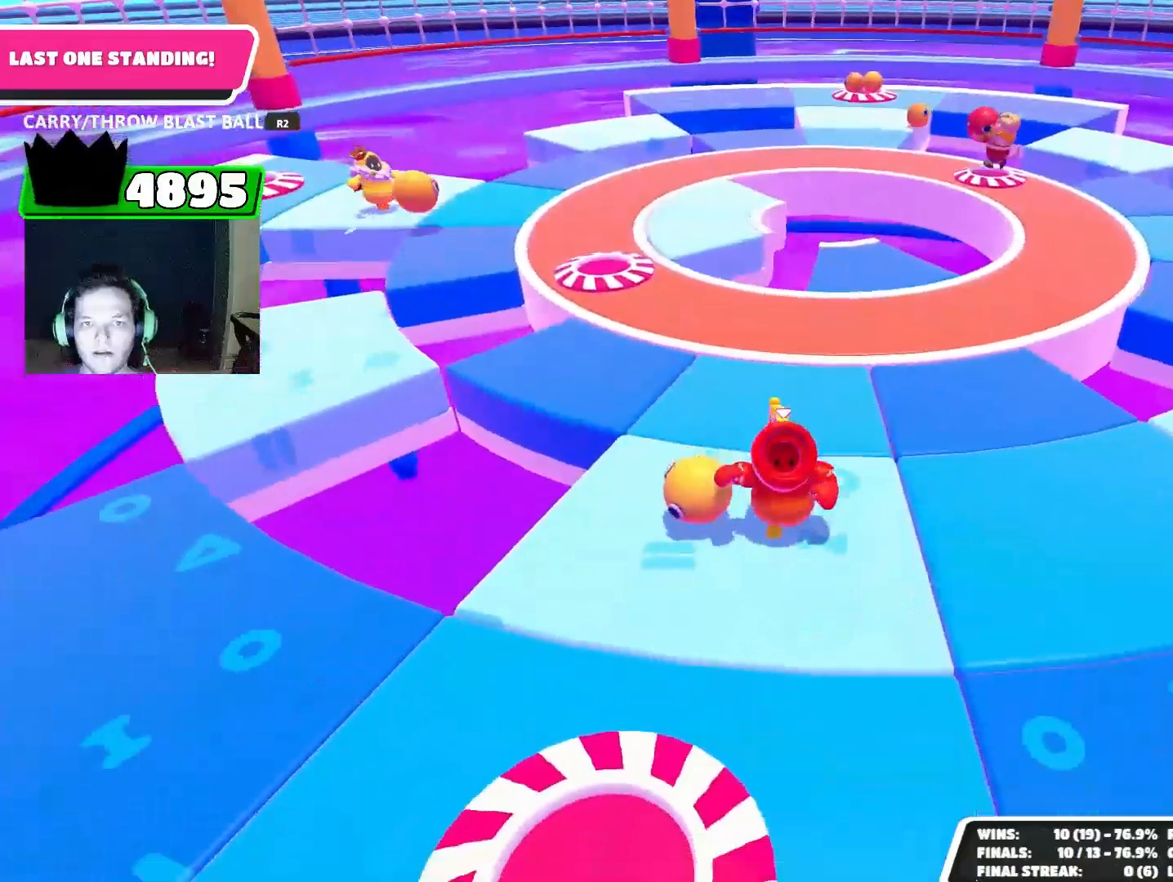
{"buttons": [], "left_stick": "down-left", "right_stick": "center", "events": [[33, "right_stick", "up"], [267, "right_stick", "center"], [467, "left_stick", "down-left"]]}
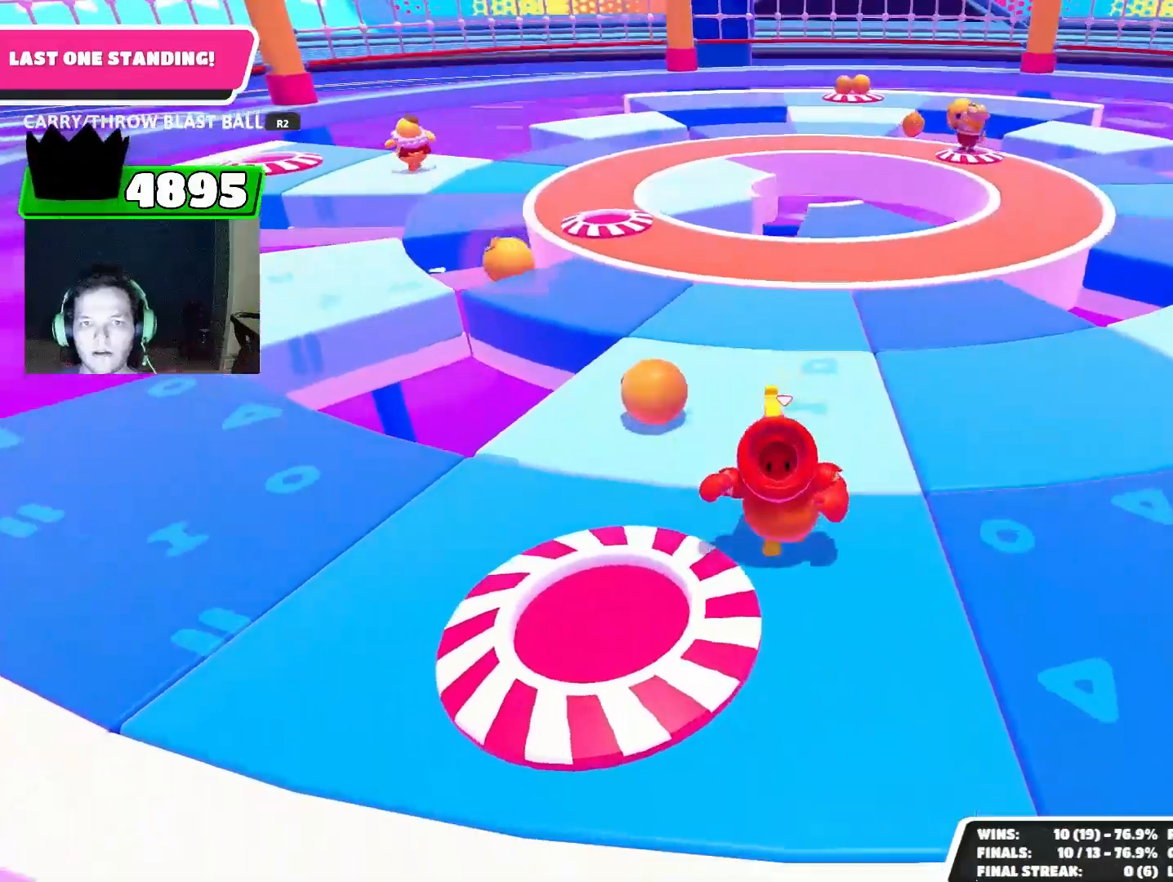
{"buttons": [], "left_stick": "up", "right_stick": "center", "events": [[200, "left_stick", "up"], [233, "right_stick", "down"], [367, "right_stick", "center"]]}
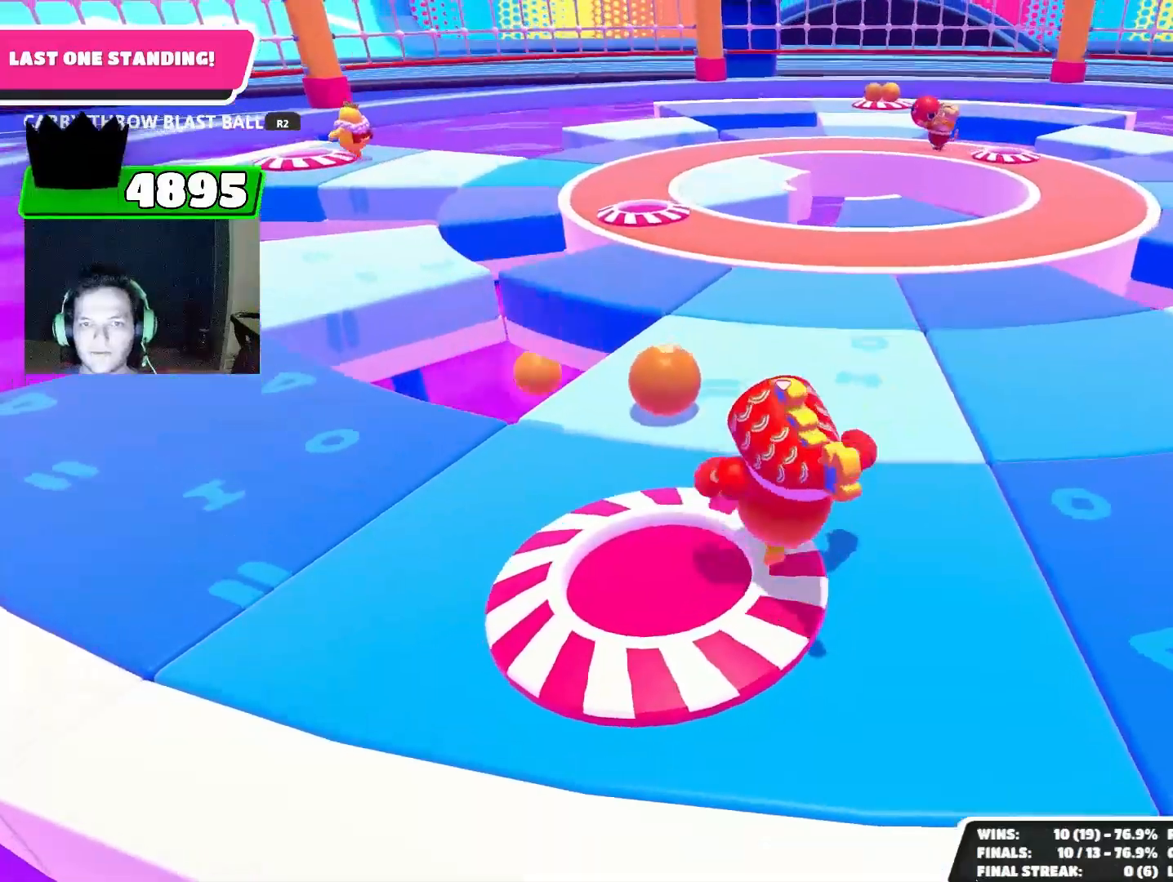
{"buttons": ["R2"], "left_stick": "up-right", "right_stick": "center", "events": [[167, "left_stick", "up-left"], [333, "left_stick", "up"], [367, "R2", "down"], [433, "left_stick", "up-right"]]}
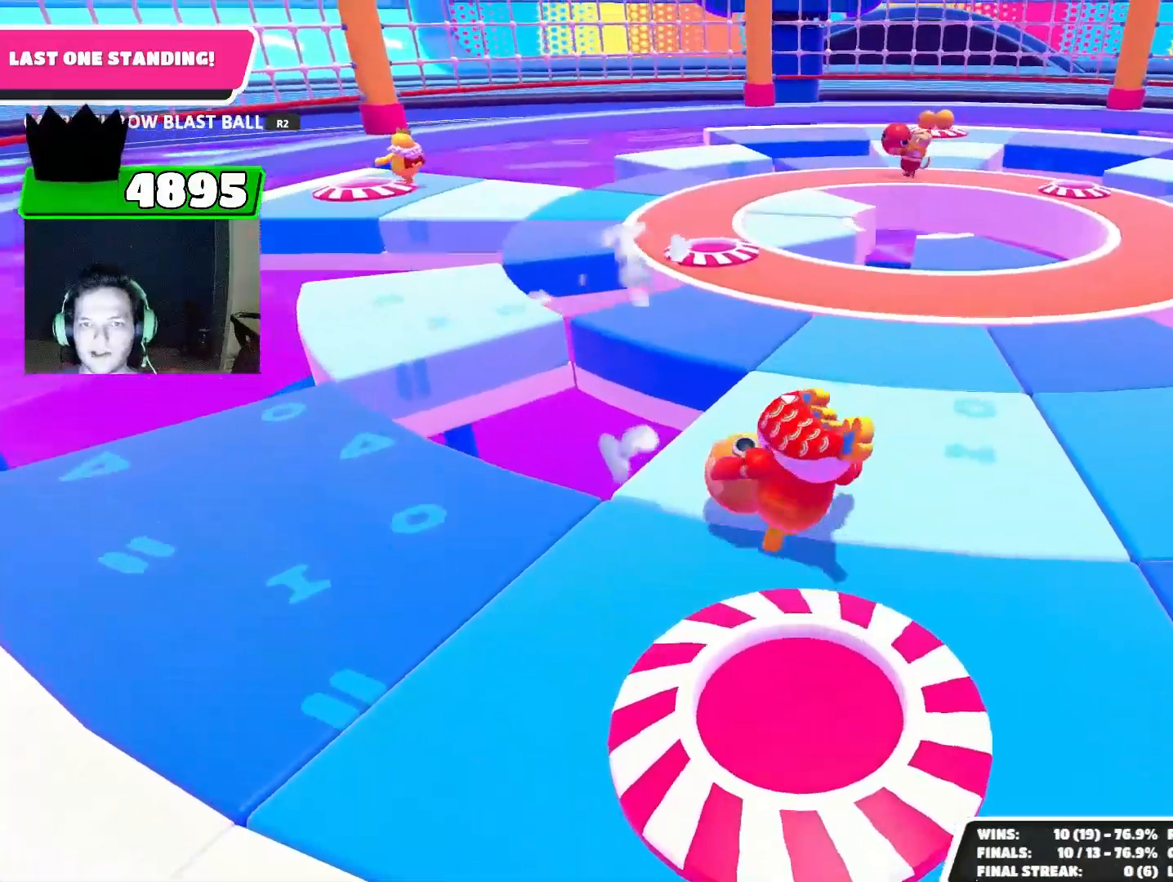
{"buttons": ["R2"], "left_stick": "up-right", "right_stick": "center", "events": [[200, "right_stick", "left"], [433, "right_stick", "center"]]}
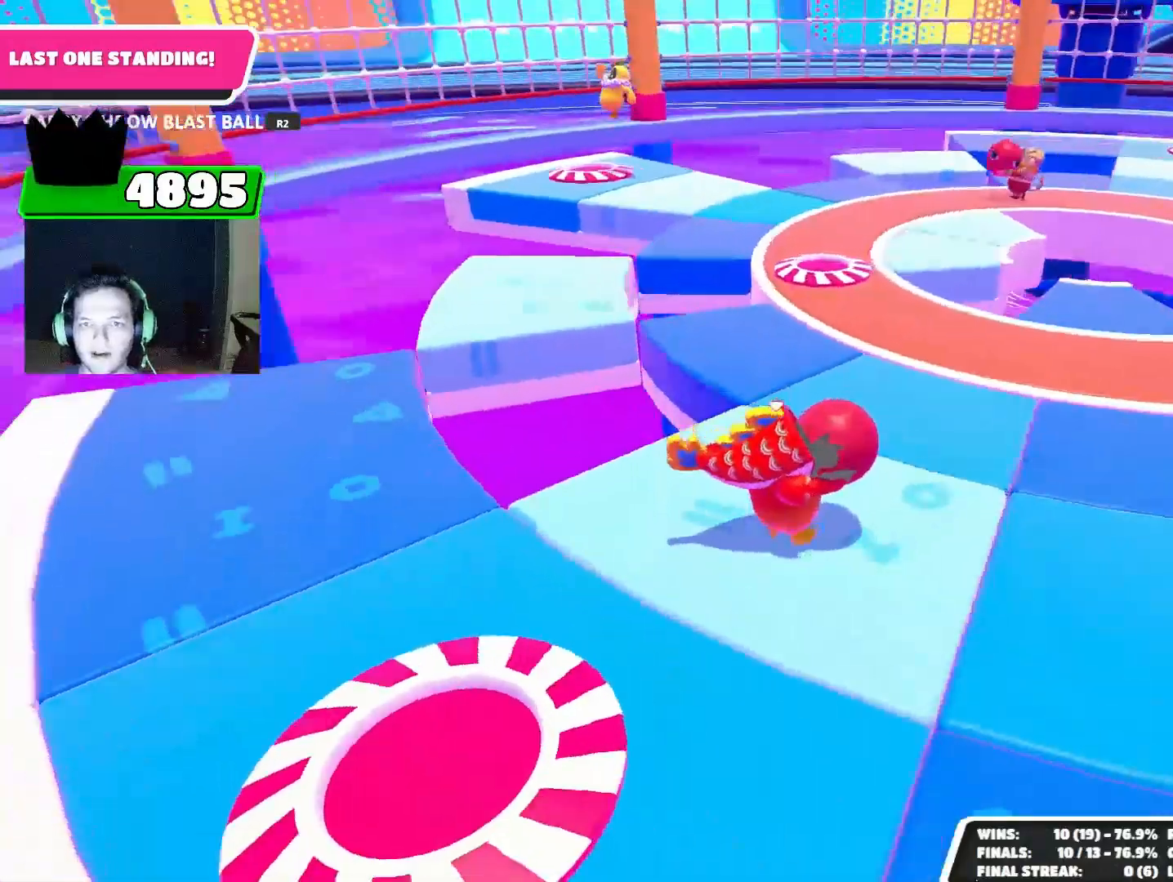
{"buttons": ["R2"], "left_stick": "up", "right_stick": "center", "events": [[67, "left_stick", "up"], [67, "right_stick", "down"], [300, "right_stick", "center"]]}
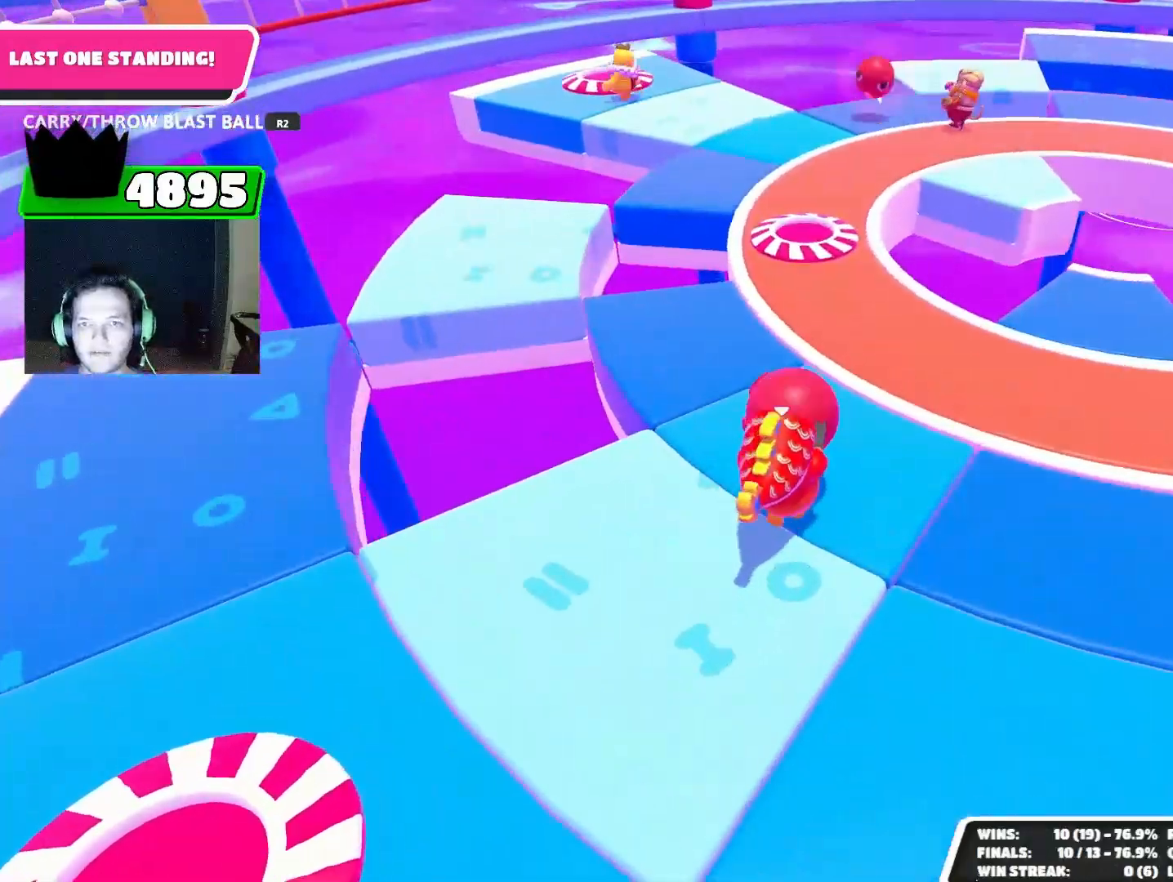
{"buttons": [], "left_stick": "center", "right_stick": "center", "events": [[67, "CROSS", "down"], [167, "CROSS", "up"], [167, "R2", "up"], [300, "left_stick", "up-right"], [400, "left_stick", "center"]]}
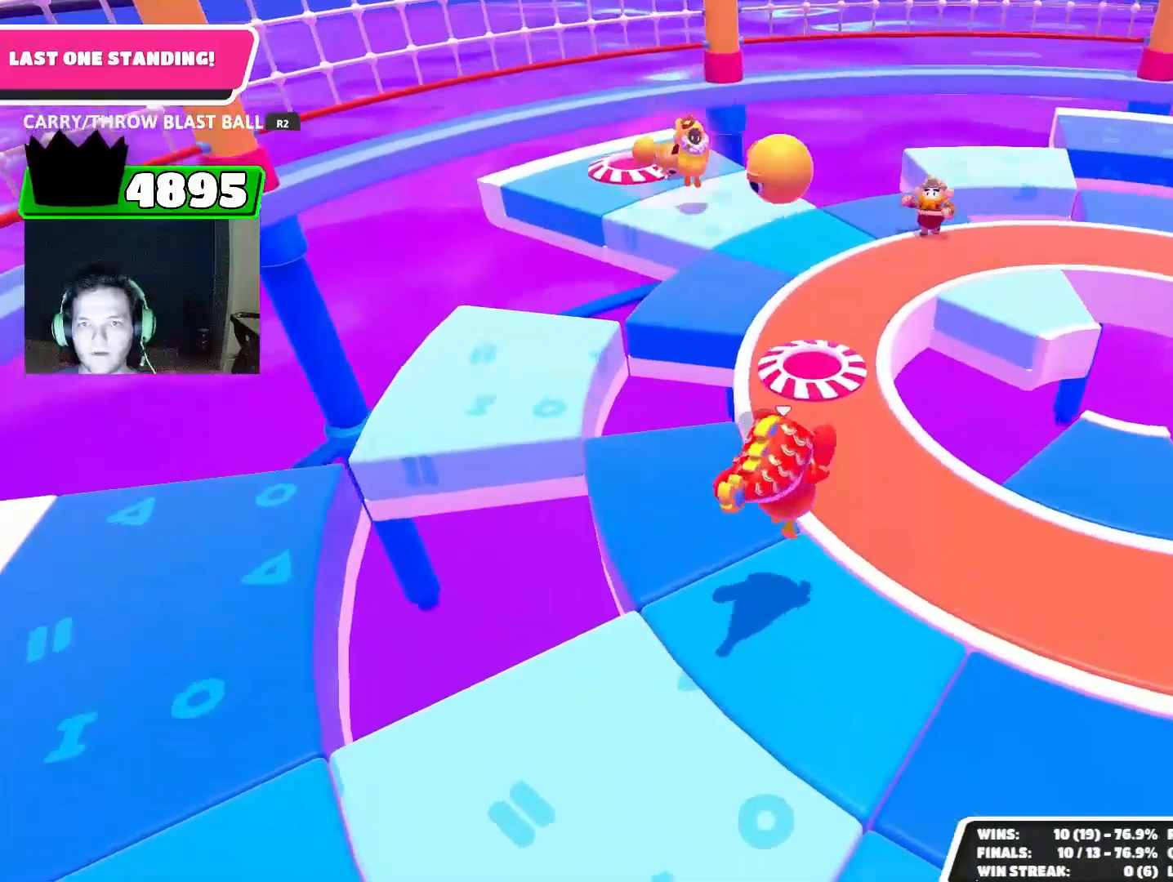
{"buttons": [], "left_stick": "center", "right_stick": "center", "events": [[33, "left_stick", "down-right"], [500, "left_stick", "center"]]}
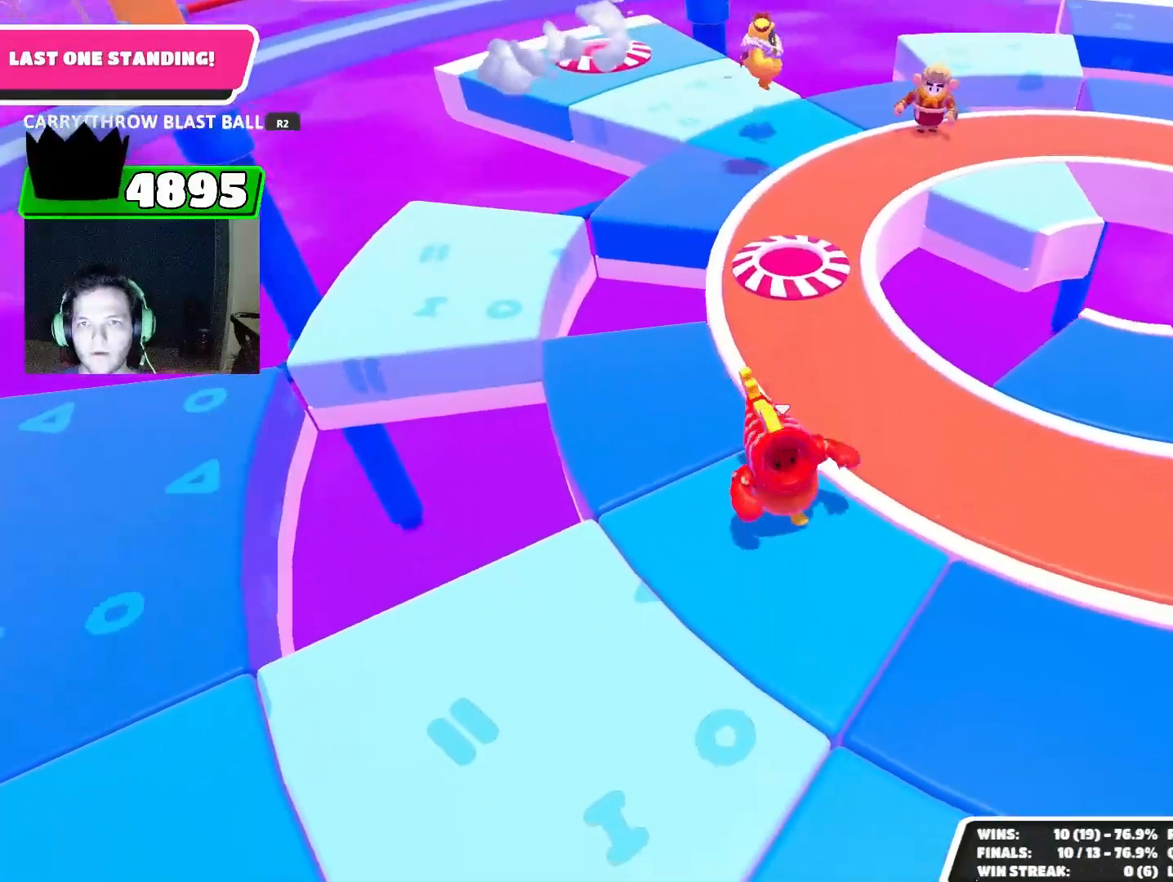
{"buttons": [], "left_stick": "down-right", "right_stick": "right", "events": [[133, "right_stick", "up-right"], [267, "left_stick", "down"], [467, "right_stick", "right"], [500, "left_stick", "down-right"]]}
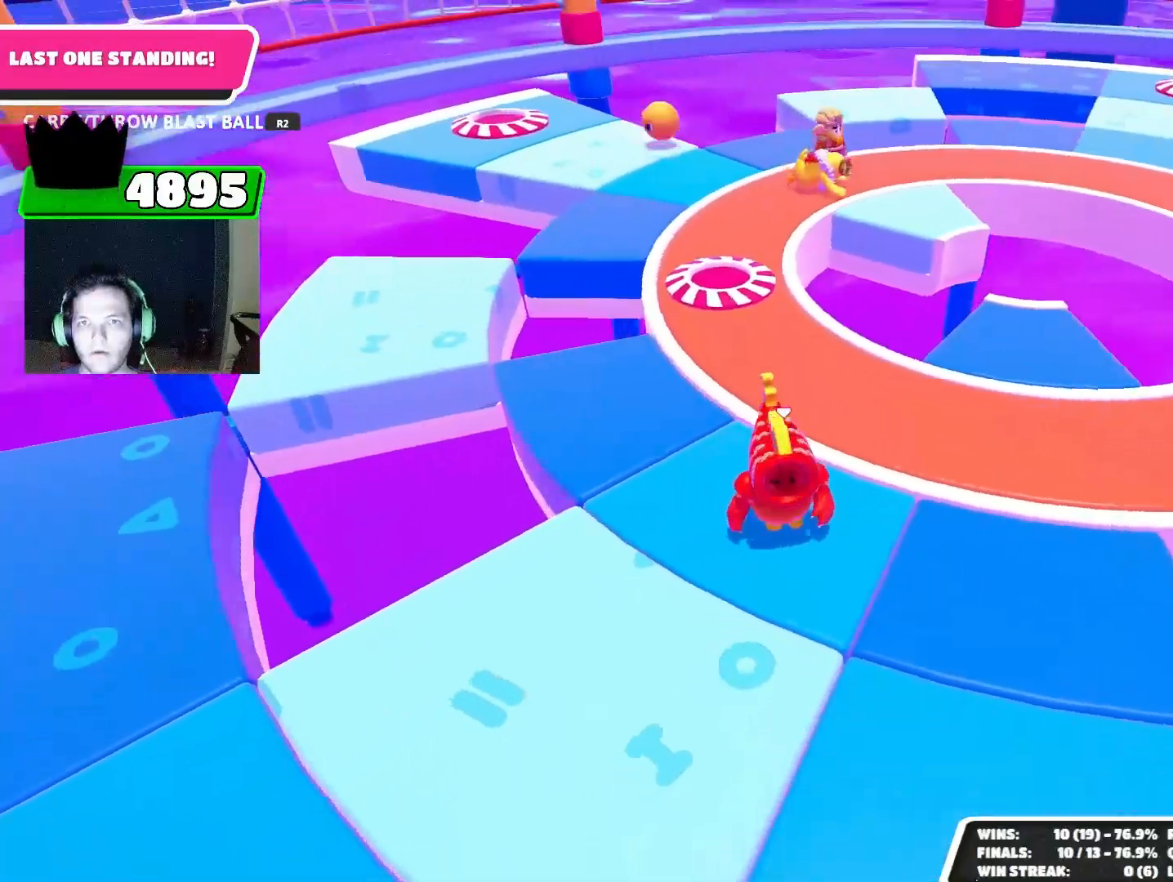
{"buttons": [], "left_stick": "right", "right_stick": "center", "events": [[400, "right_stick", "center"], [433, "left_stick", "right"]]}
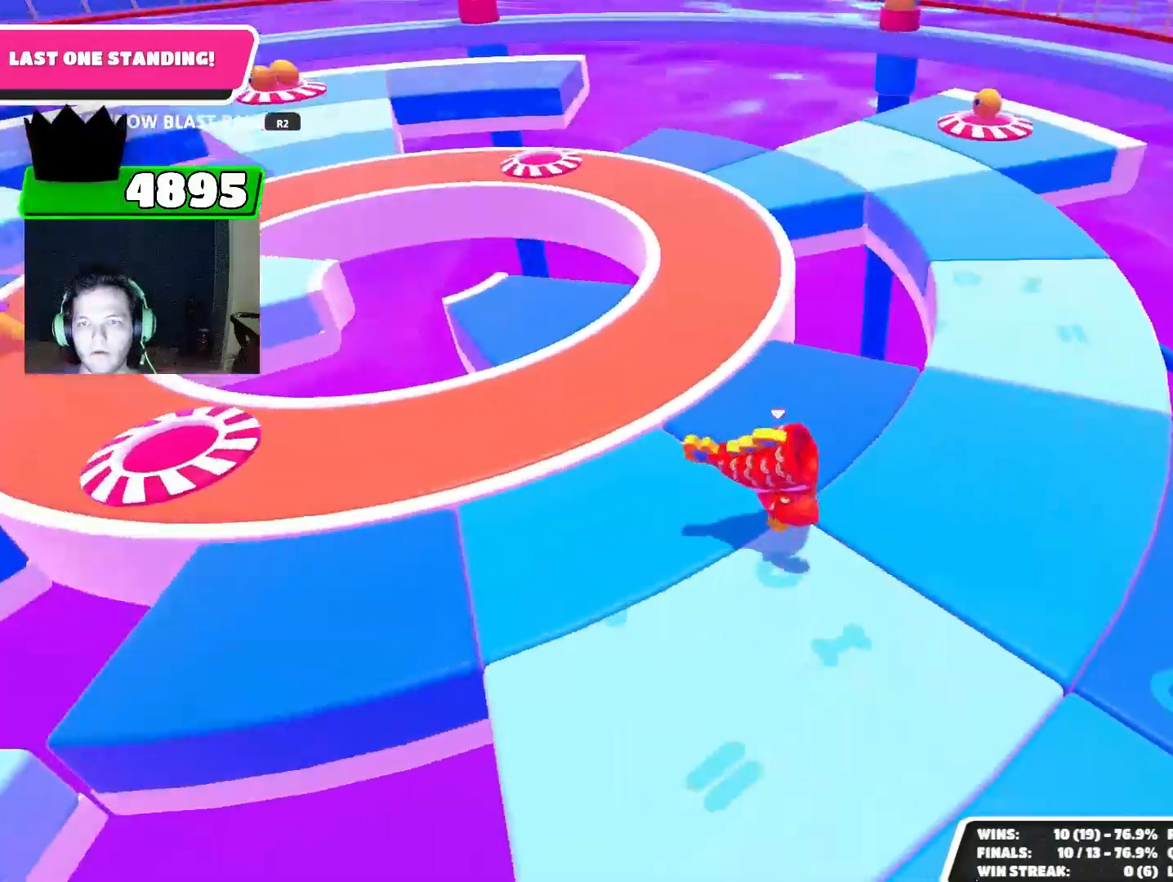
{"buttons": [], "left_stick": "right", "right_stick": "up", "events": [[333, "right_stick", "left"], [500, "right_stick", "up"]]}
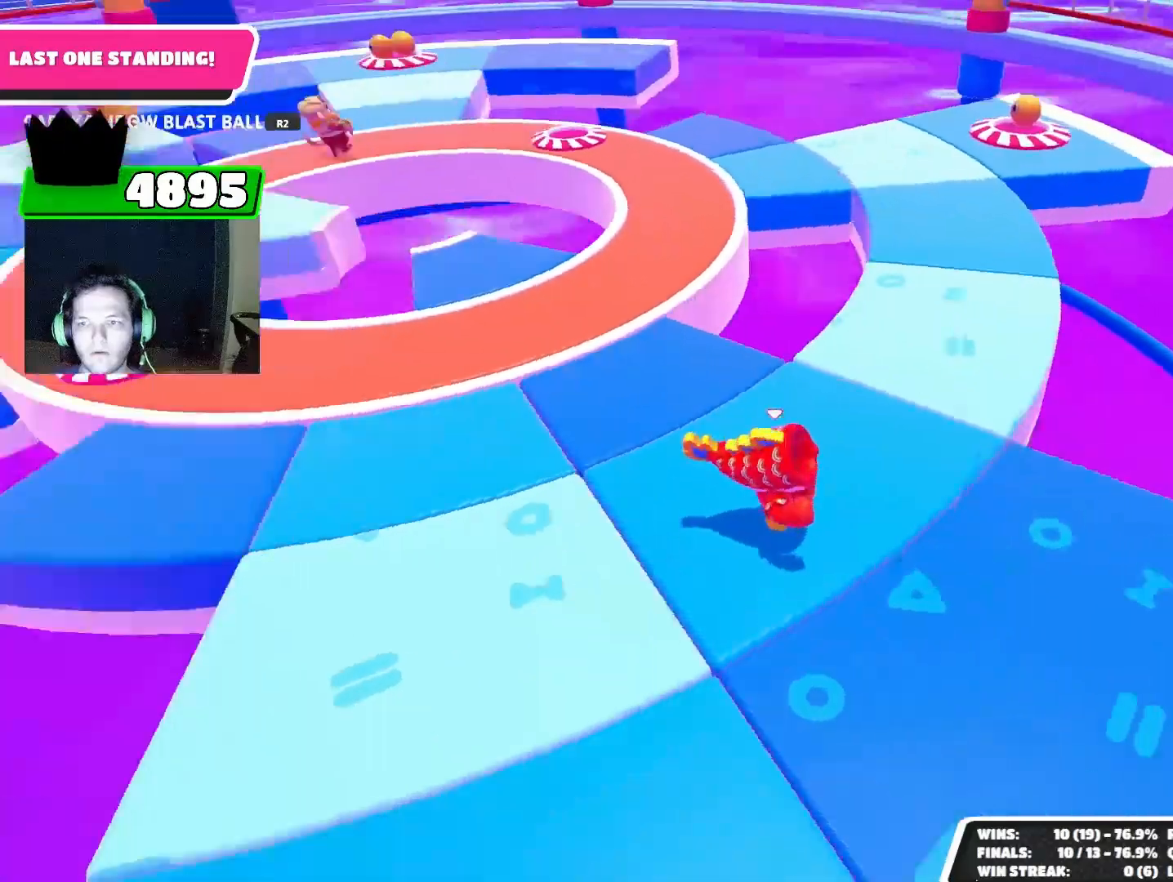
{"buttons": [], "left_stick": "down-right", "right_stick": "center", "events": [[33, "left_stick", "down-right"], [33, "right_stick", "center"], [167, "right_stick", "up-left"], [333, "right_stick", "center"]]}
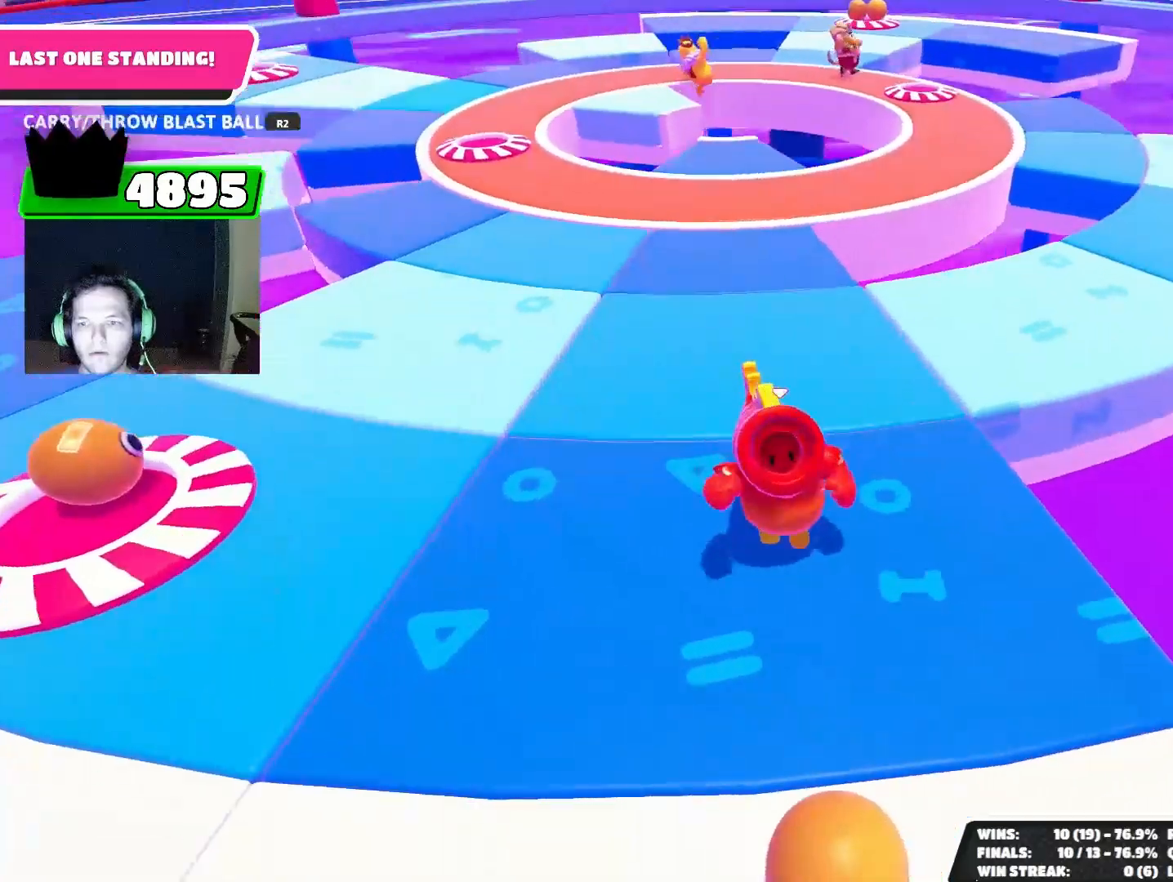
{"buttons": ["R2"], "left_stick": "up", "right_stick": "center", "events": [[67, "left_stick", "down"], [333, "R2", "down"], [400, "left_stick", "left"], [467, "left_stick", "up"]]}
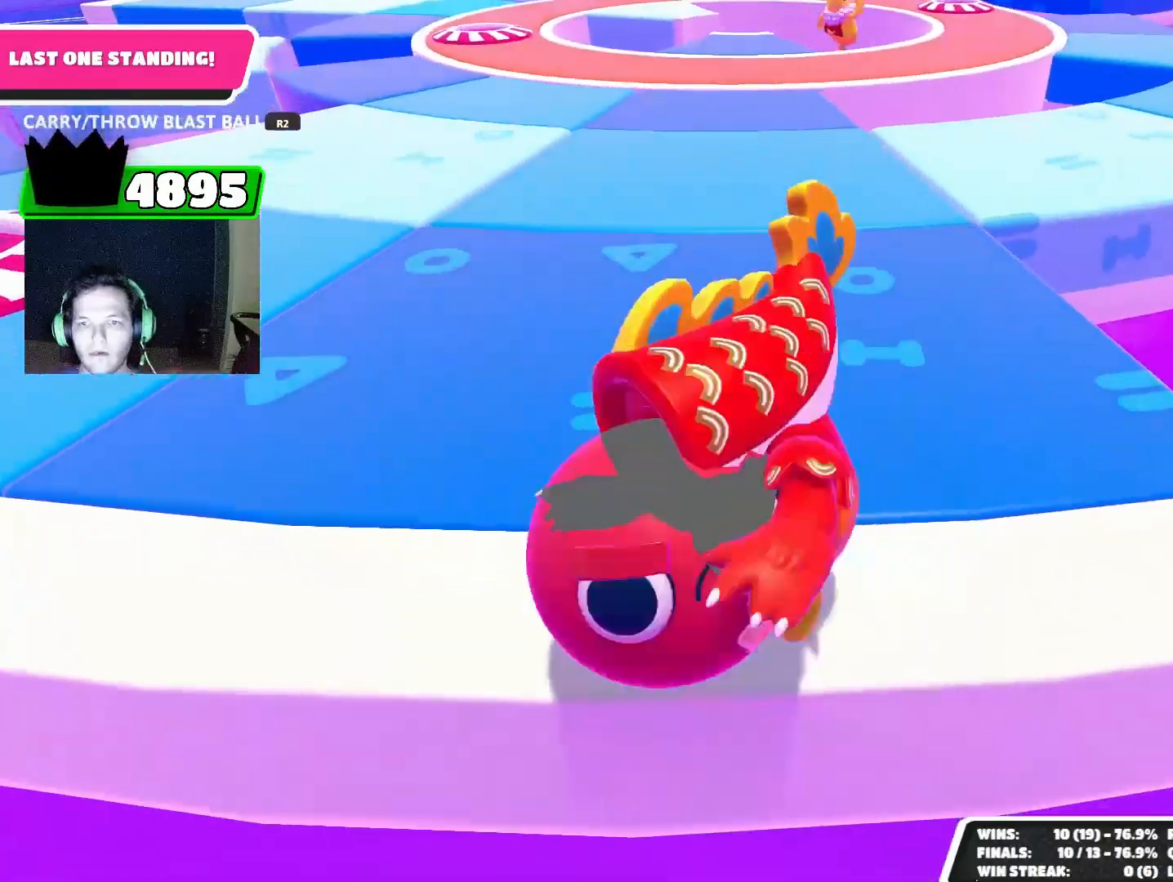
{"buttons": ["R2"], "left_stick": "up", "right_stick": "down-right", "events": [[33, "right_stick", "up"], [233, "right_stick", "center"], [367, "right_stick", "down-right"]]}
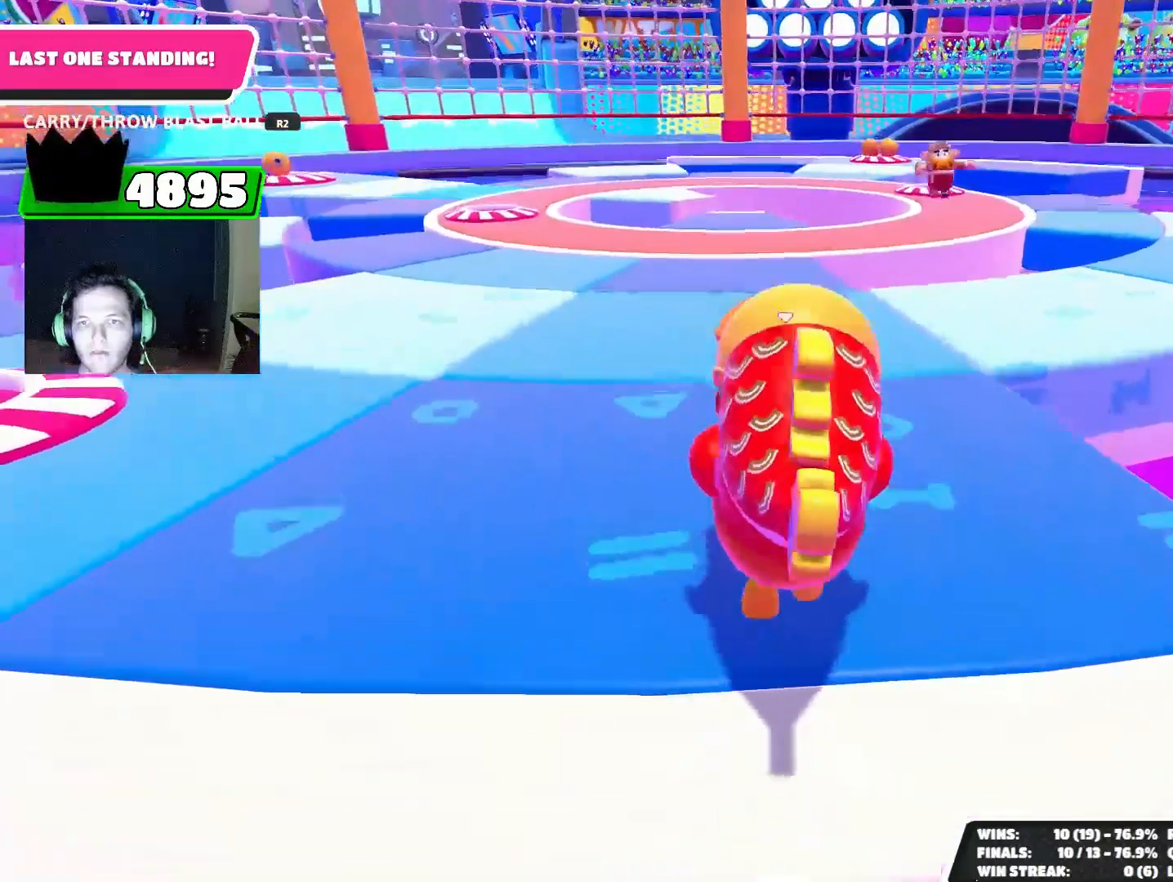
{"buttons": ["R2"], "left_stick": "up-left", "right_stick": "down-right", "events": [[433, "left_stick", "up-left"]]}
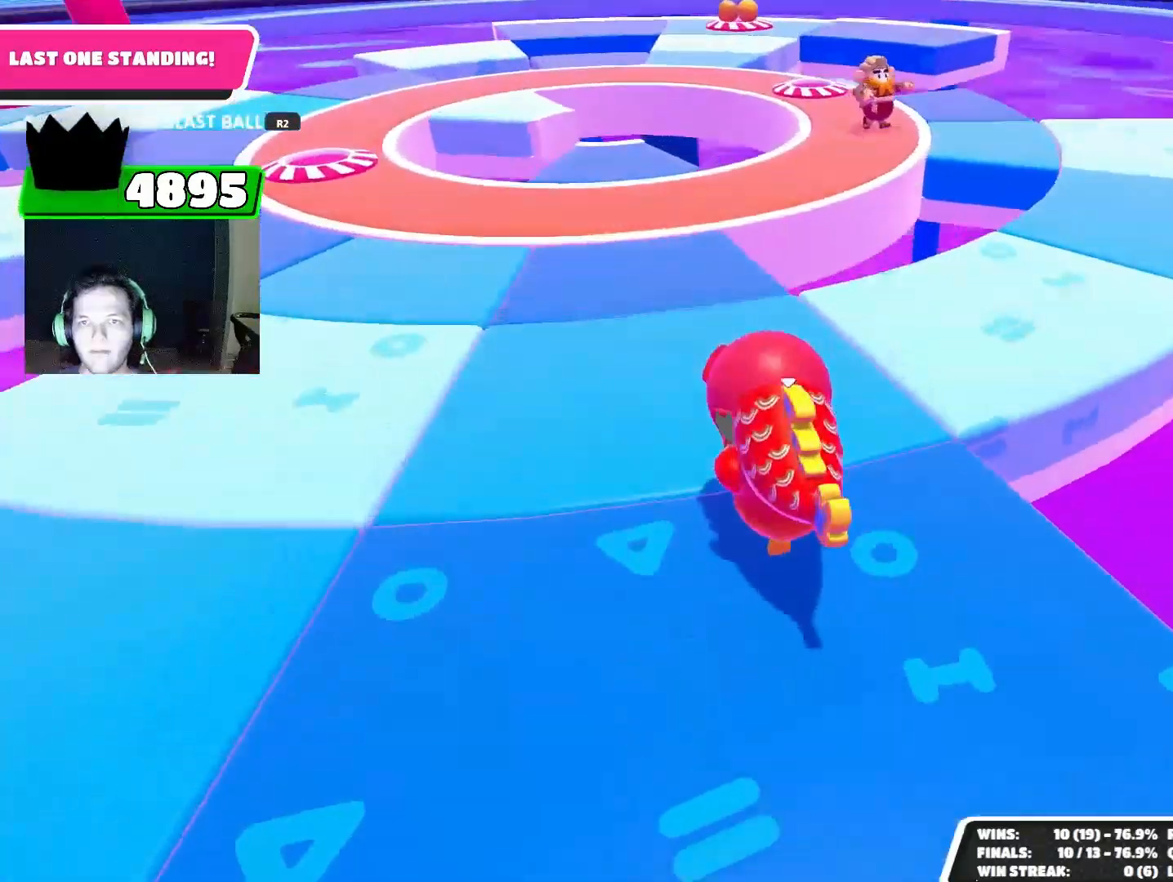
{"buttons": ["R2"], "left_stick": "up-left", "right_stick": "center", "events": [[100, "right_stick", "center"], [200, "right_stick", "up-right"], [367, "right_stick", "center"]]}
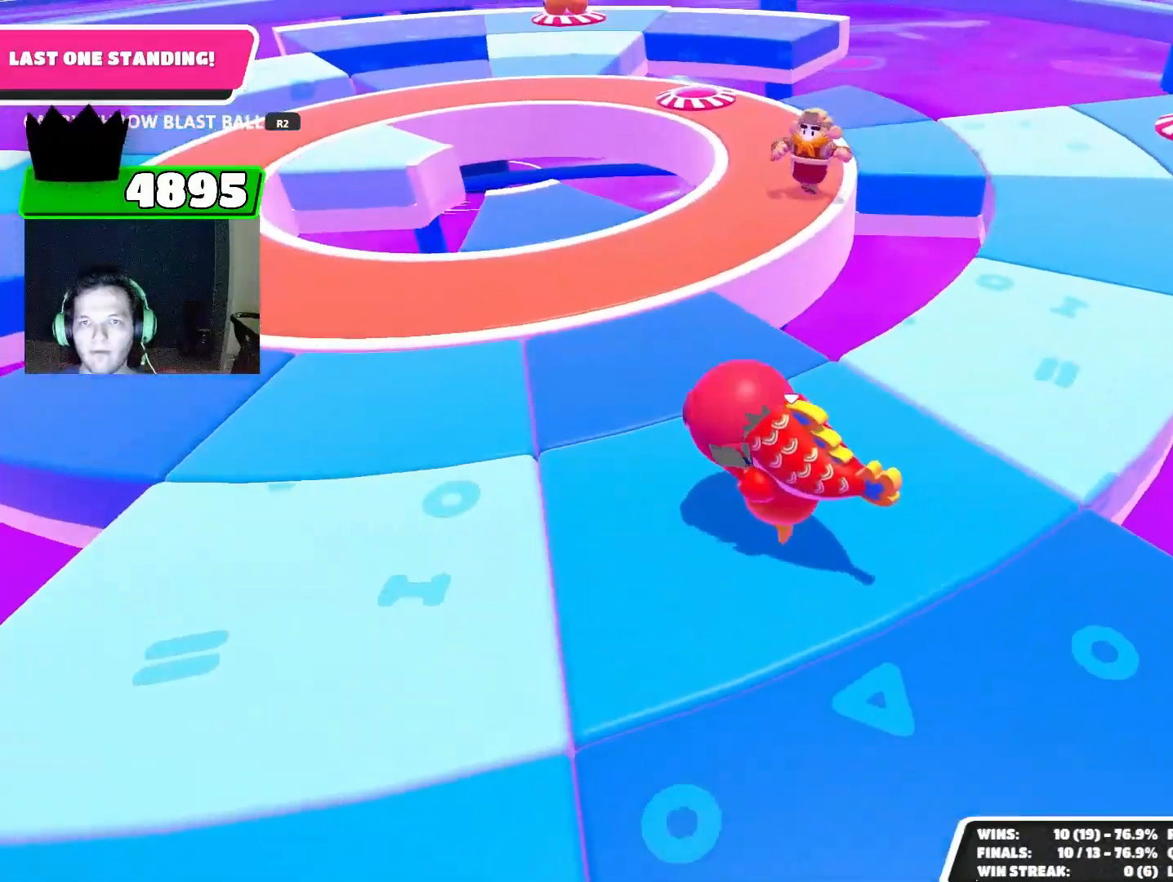
{"buttons": ["R2"], "left_stick": "up-left", "right_stick": "down-left", "events": [[133, "left_stick", "down-left"], [400, "left_stick", "up-left"], [433, "right_stick", "down-left"]]}
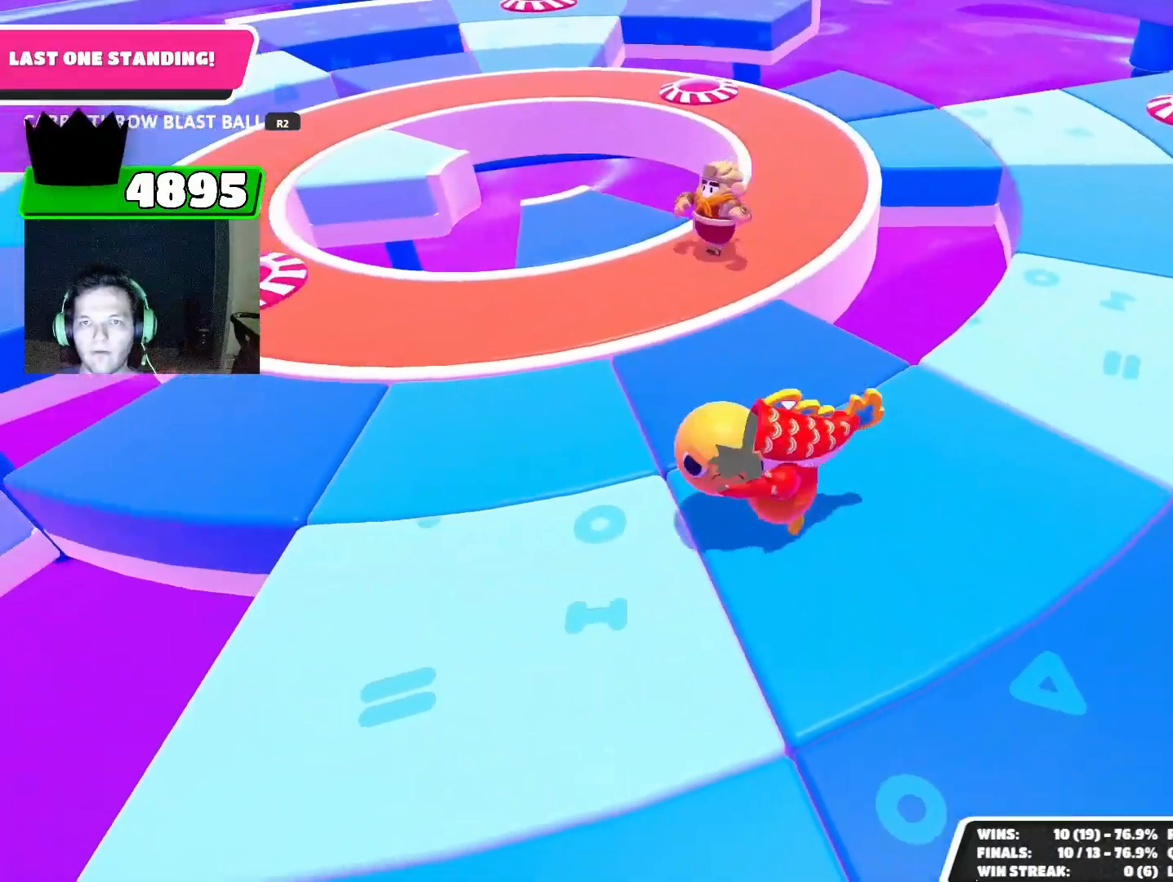
{"buttons": ["R2"], "left_stick": "up", "right_stick": "down", "events": [[433, "left_stick", "up"], [433, "right_stick", "down"]]}
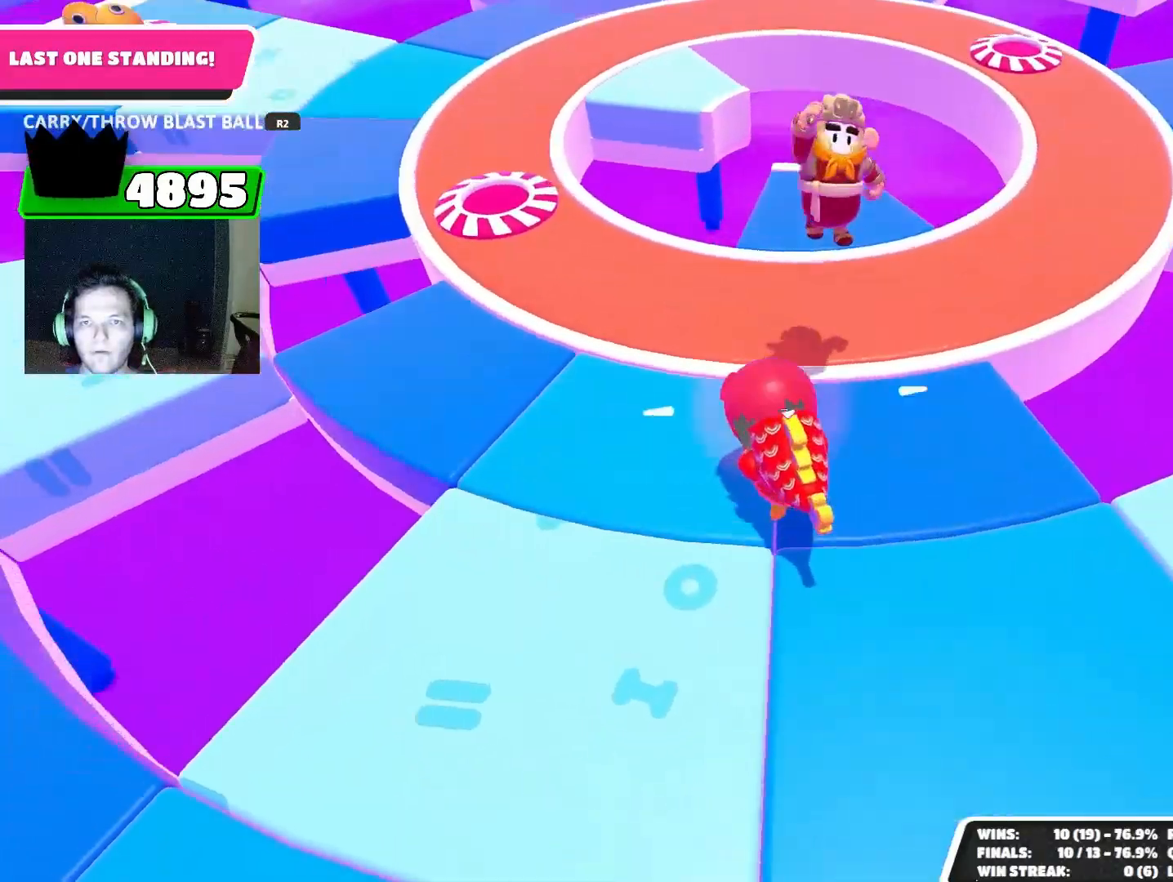
{"buttons": ["R2"], "left_stick": "up", "right_stick": "down", "events": [[133, "left_stick", "down-right"], [433, "left_stick", "up"]]}
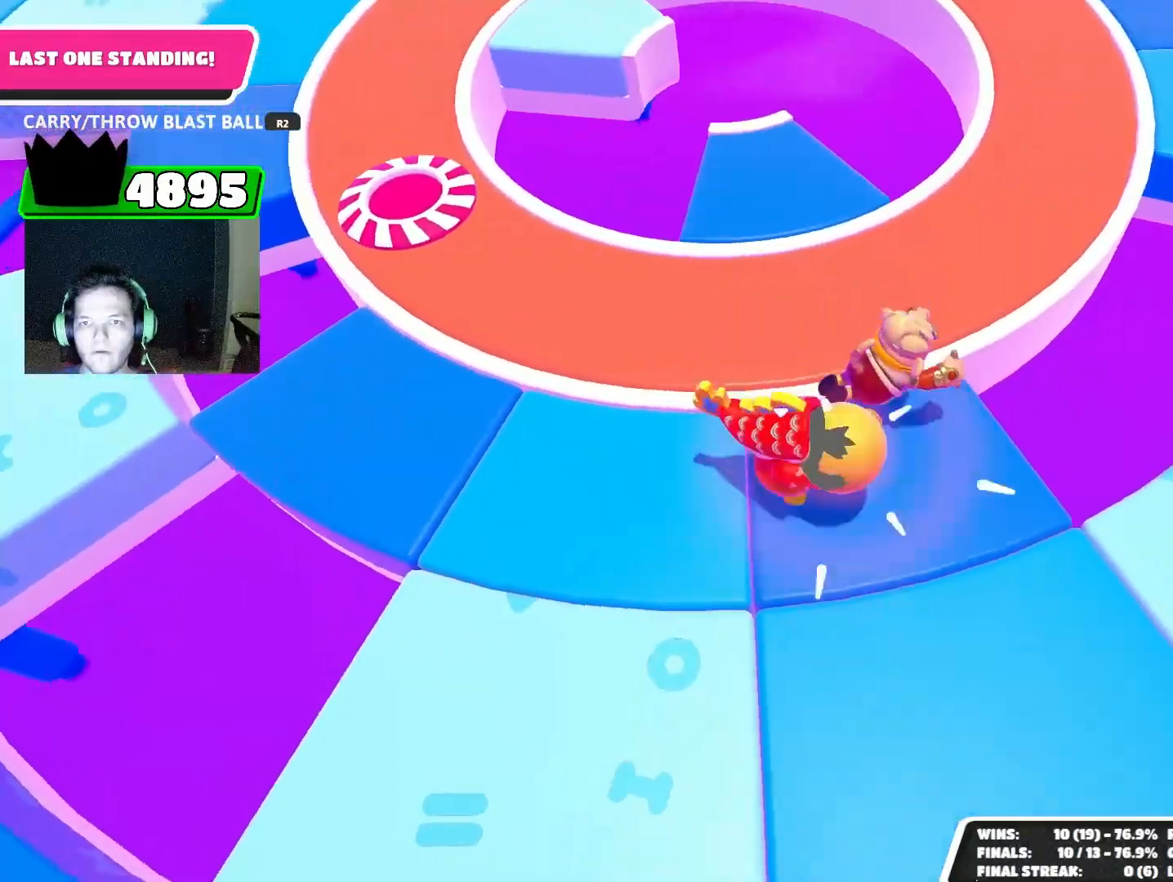
{"buttons": ["R2"], "left_stick": "down-right", "right_stick": "down-right", "events": [[200, "left_stick", "left"], [300, "right_stick", "down-right"], [333, "left_stick", "down"], [400, "left_stick", "down-right"]]}
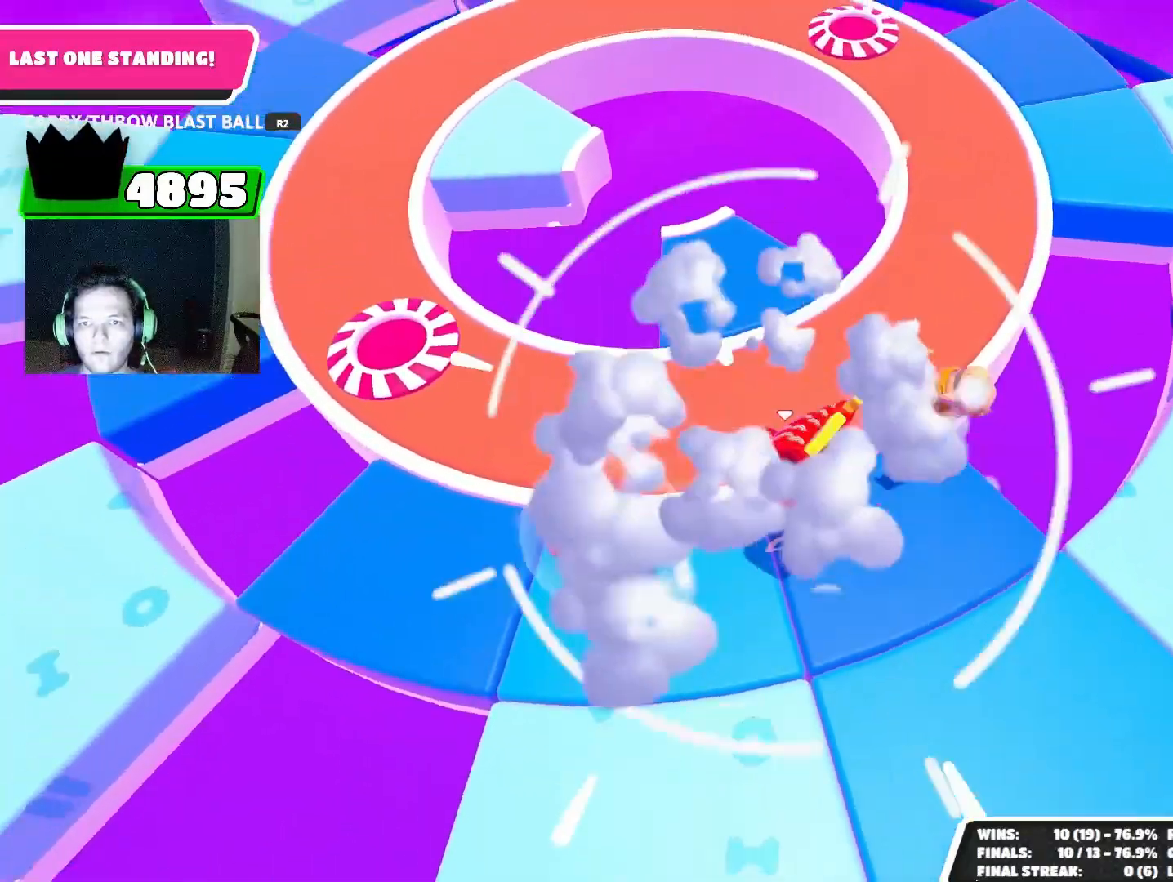
{"buttons": [], "left_stick": "center", "right_stick": "up", "events": [[100, "right_stick", "center"], [167, "left_stick", "right"], [233, "right_stick", "up"], [400, "left_stick", "center"], [433, "R2", "up"]]}
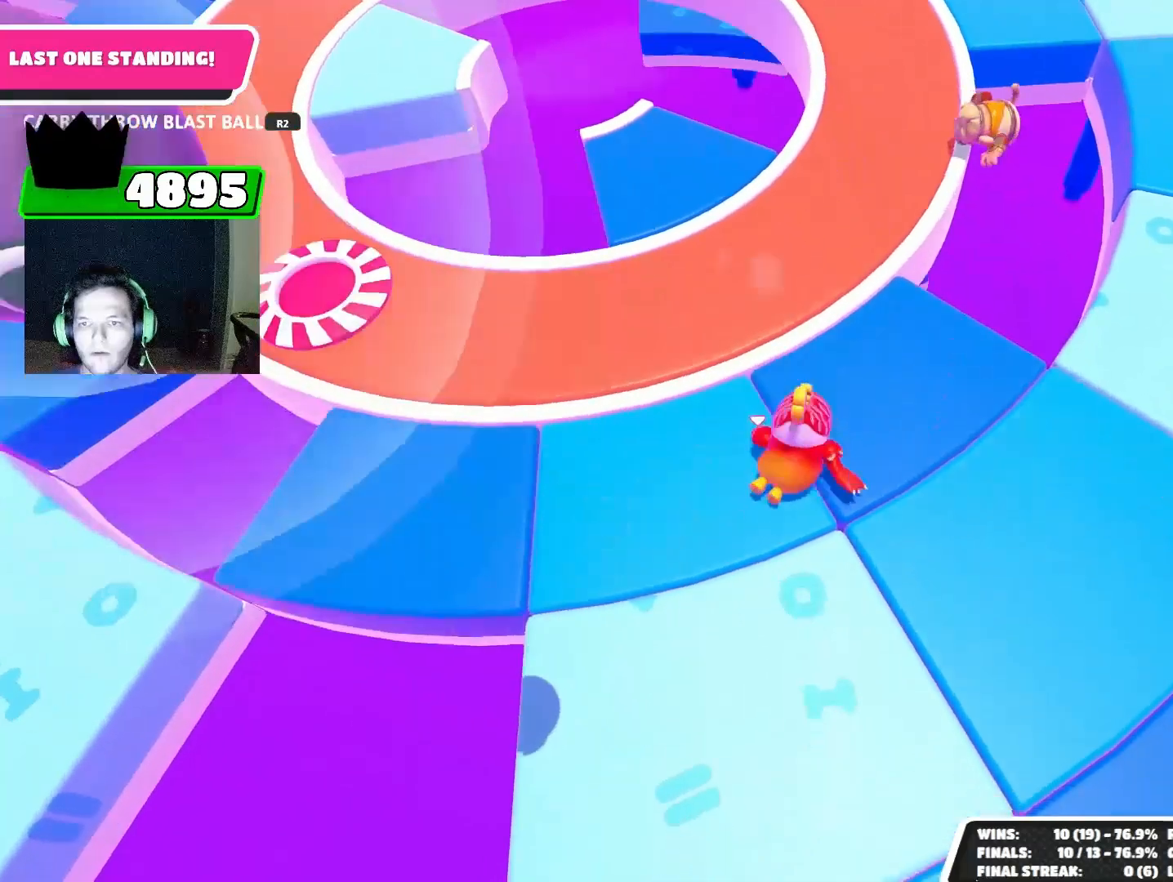
{"buttons": [], "left_stick": "down-right", "right_stick": "center", "events": [[200, "right_stick", "center"], [333, "left_stick", "right"], [467, "left_stick", "down-right"]]}
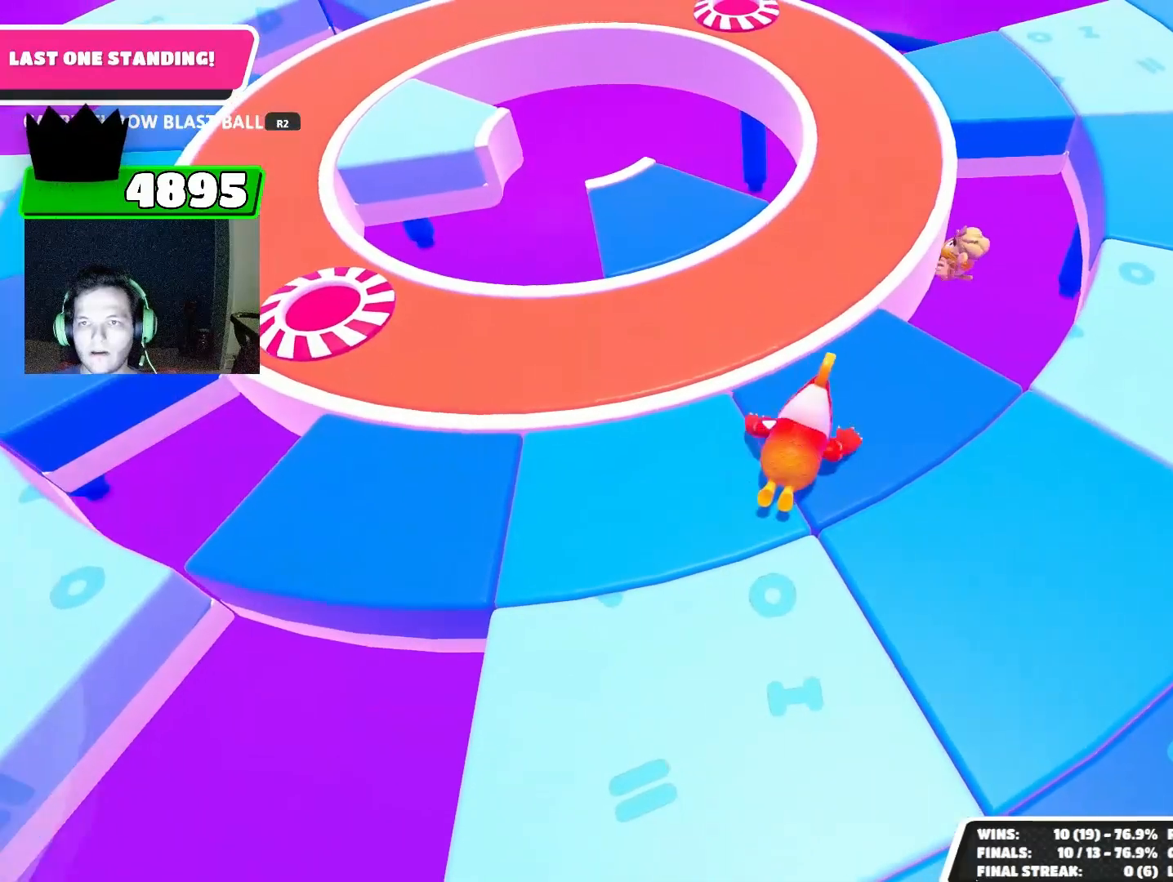
{"buttons": [], "left_stick": "down-right", "right_stick": "up-left", "events": [[167, "right_stick", "up-left"]]}
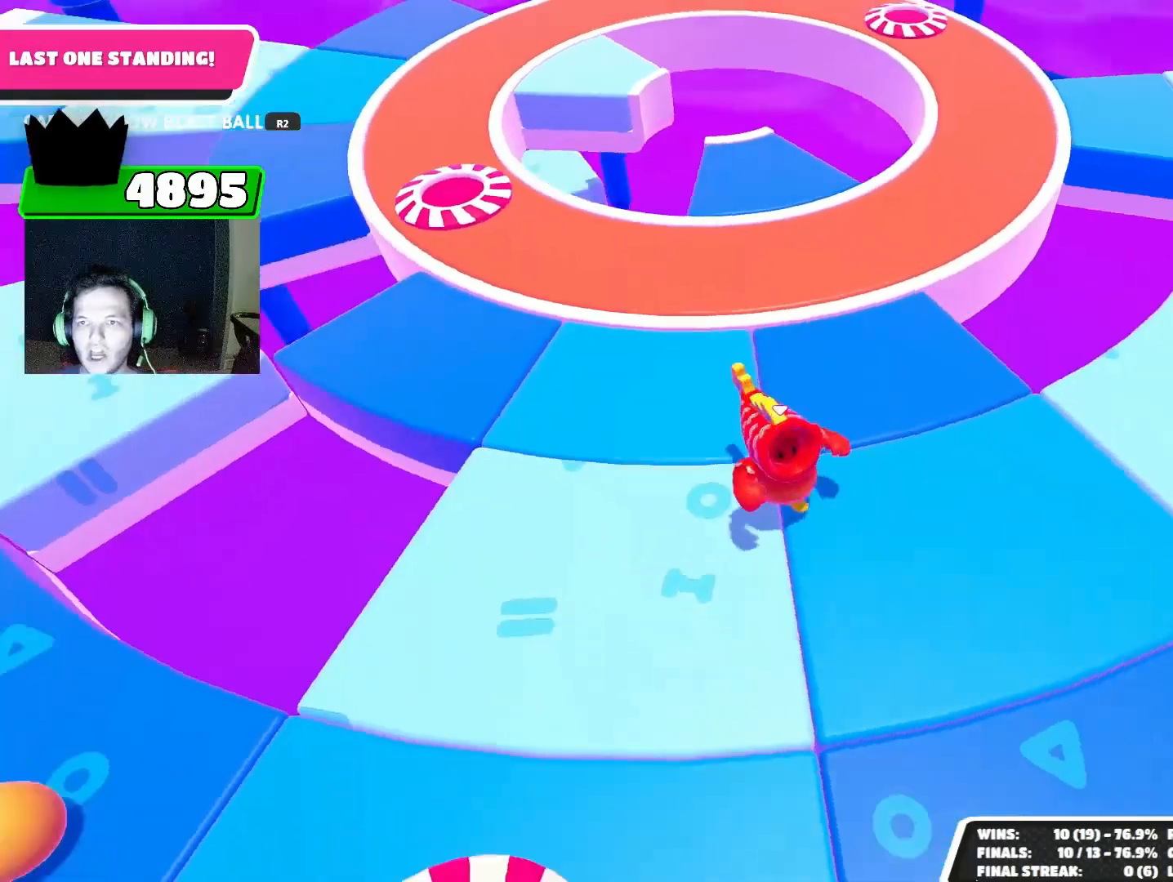
{"buttons": [], "left_stick": "center", "right_stick": "center", "events": [[267, "left_stick", "center"], [300, "right_stick", "center"]]}